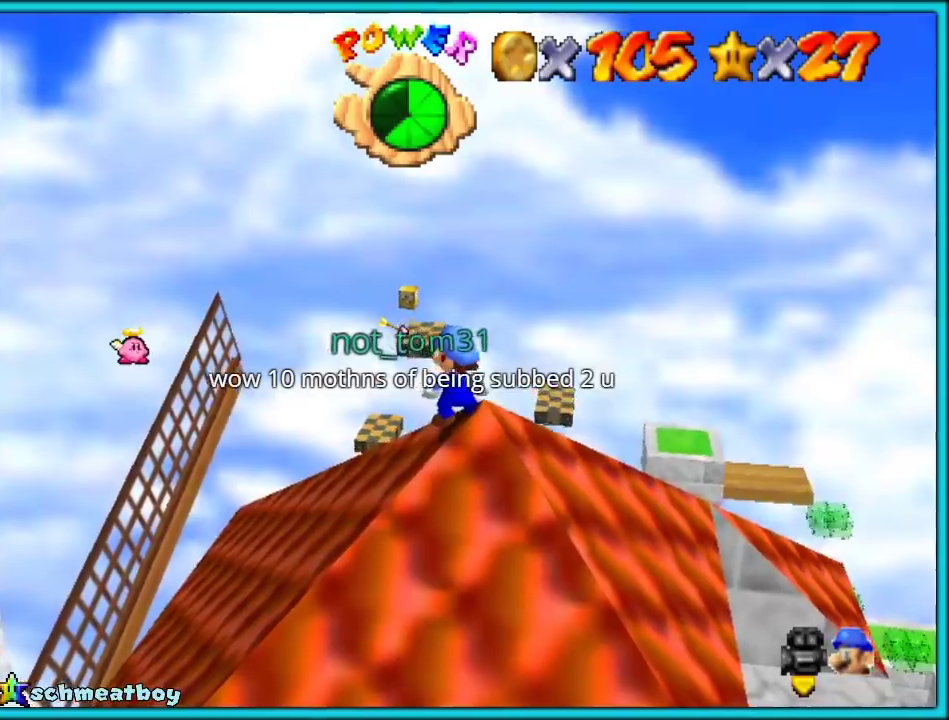
Gameplay with a controller (PlayStation layout); each line is a JSON object with the inputs held at the frame after it (dt_ms = milliseconds from this image to that frame). "events" lists button and stick changes between this image and that frame as [ms after this image, input, new state], when the widget could be followed in between. Not read: L3 R3.
{"dt_ms": 500, "buttons": [], "left_stick": "center", "events": []}
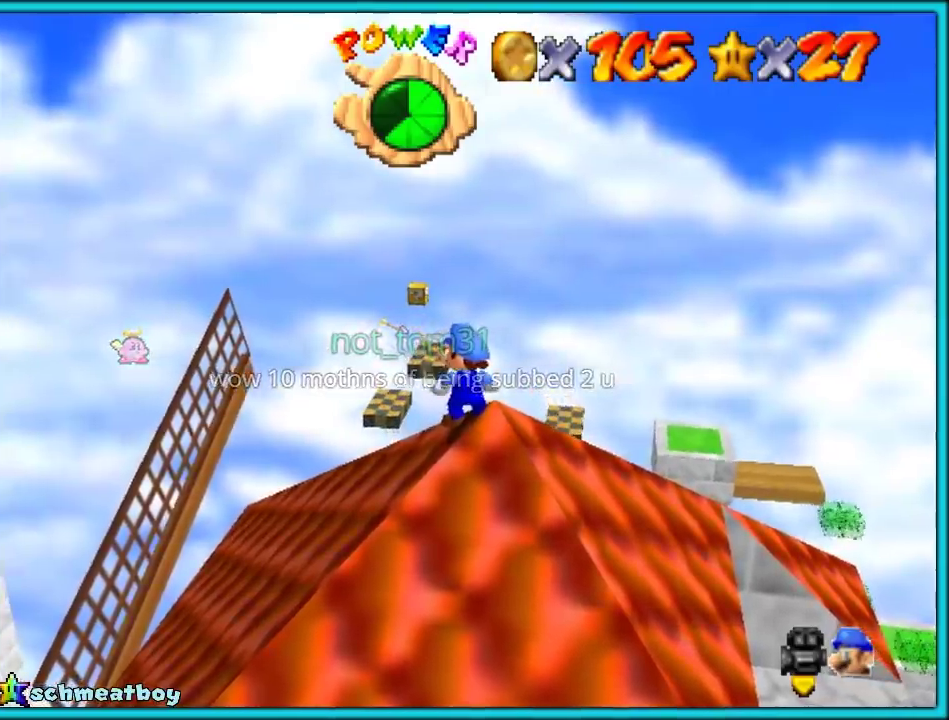
{"dt_ms": 500, "buttons": [], "left_stick": "center", "events": [[317, "CIRCLE", "down"], [367, "CROSS", "down"], [467, "CROSS", "up"], [500, "CIRCLE", "up"]]}
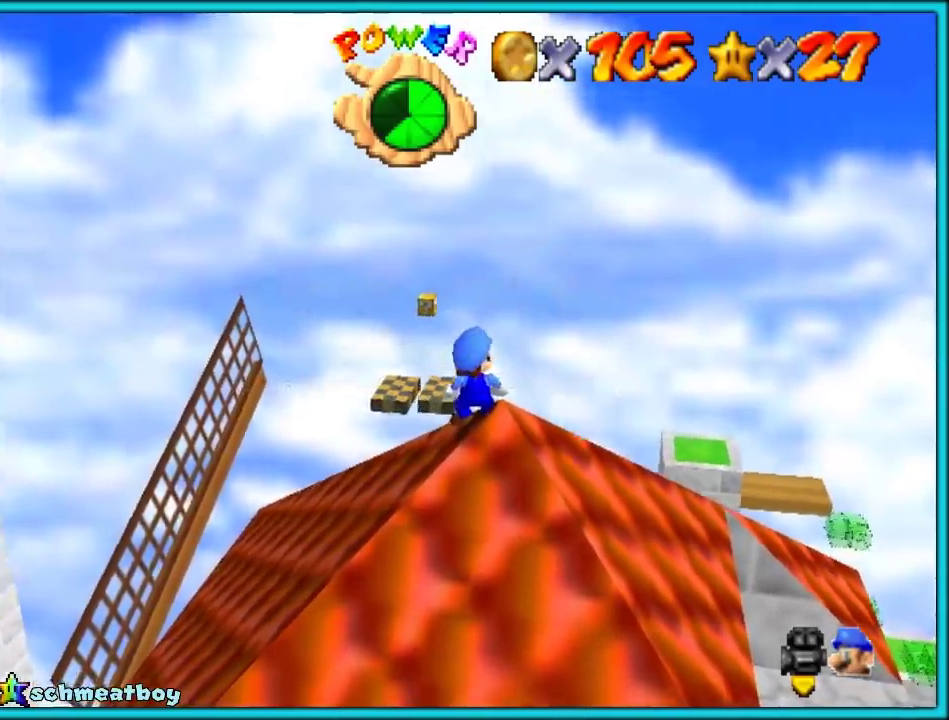
{"dt_ms": 500, "buttons": ["CIRCLE"], "left_stick": "center", "events": [[50, "left_stick", "up-right"], [100, "CIRCLE", "down"], [200, "left_stick", "down-left"], [250, "CIRCLE", "up"], [267, "left_stick", "center"], [433, "CIRCLE", "down"]]}
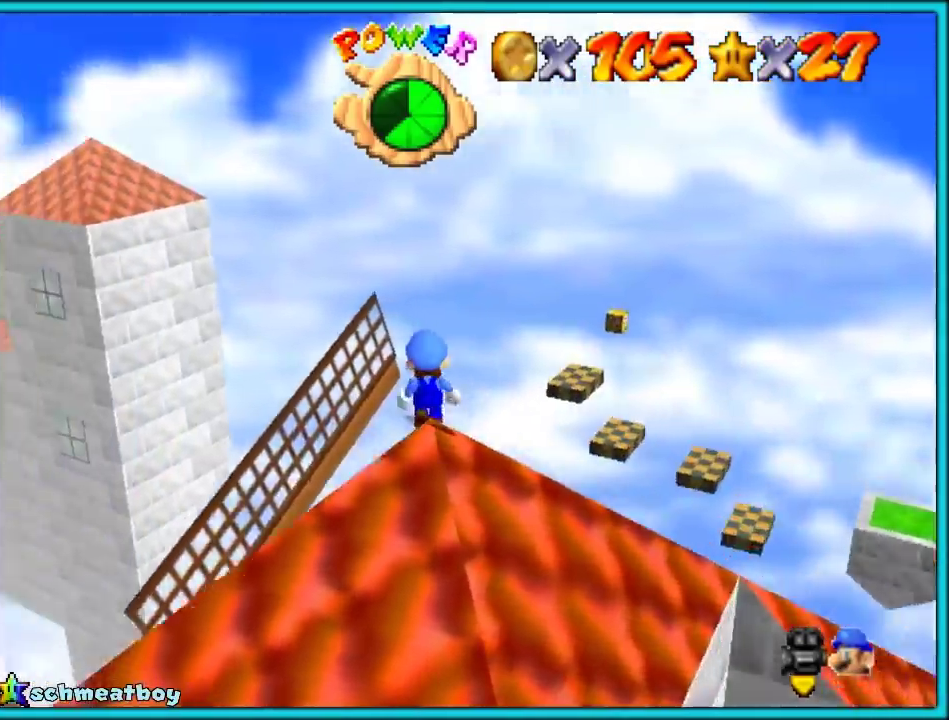
{"dt_ms": 500, "buttons": [], "left_stick": "center", "events": [[50, "CIRCLE", "up"]]}
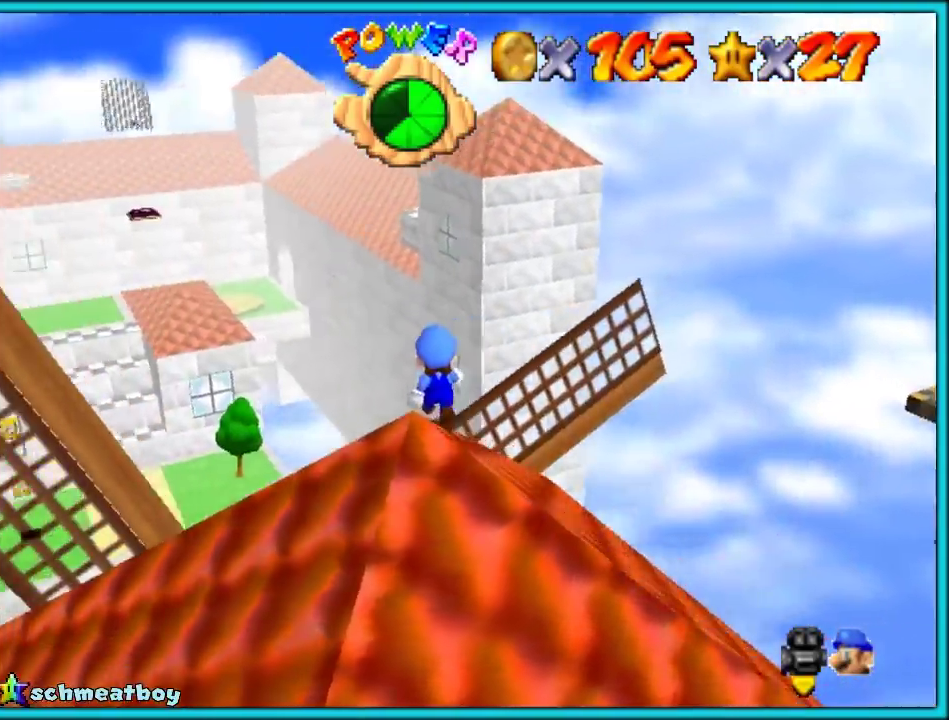
{"dt_ms": 500, "buttons": [], "left_stick": "center", "events": []}
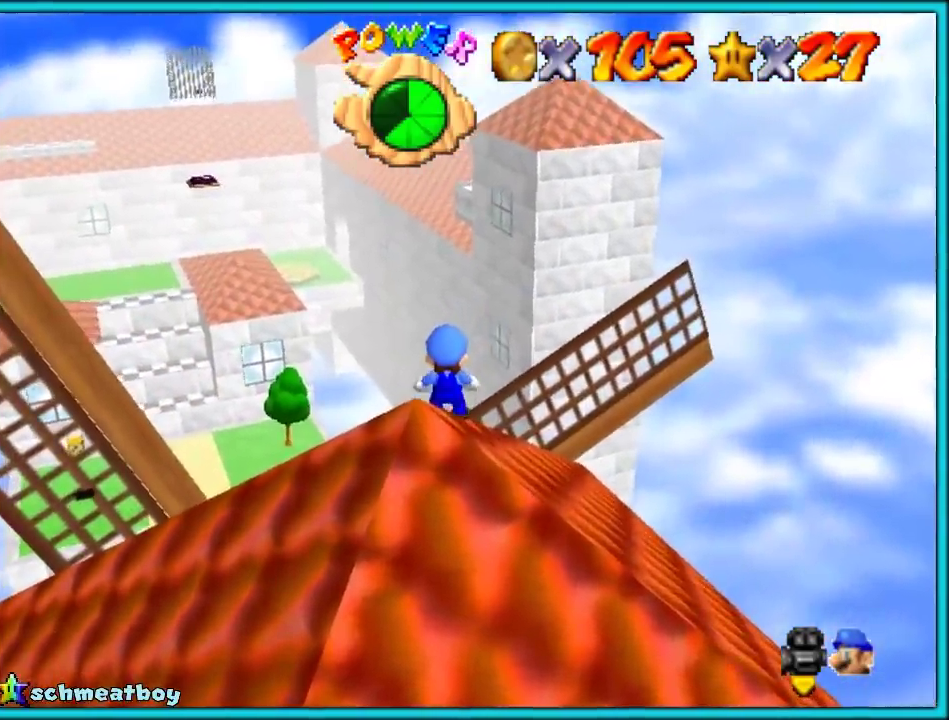
{"dt_ms": 500, "buttons": [], "left_stick": "center", "events": []}
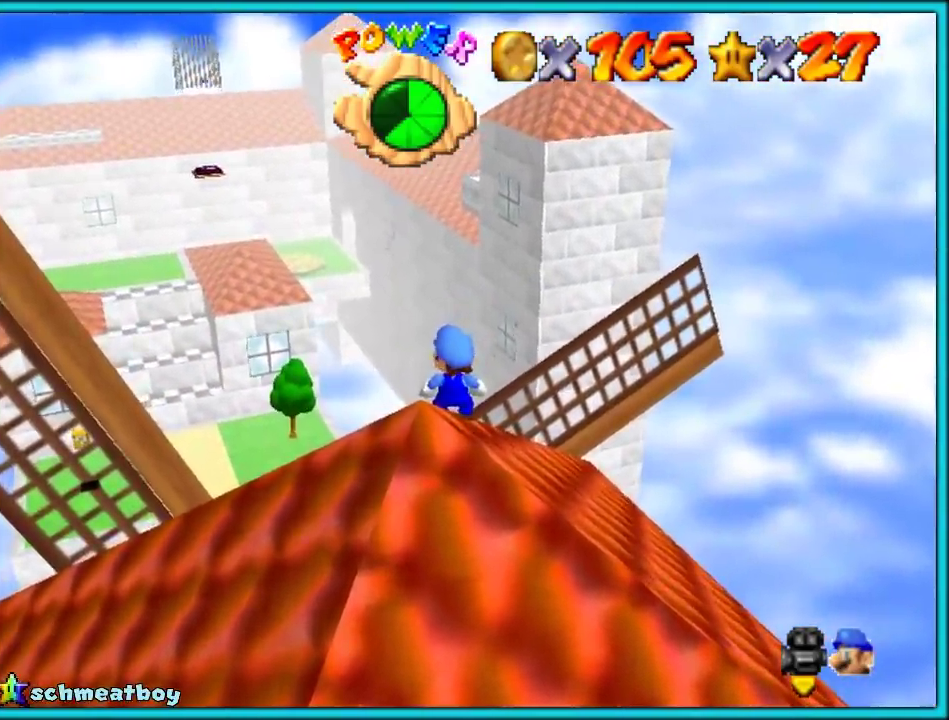
{"dt_ms": 500, "buttons": [], "left_stick": "center", "events": []}
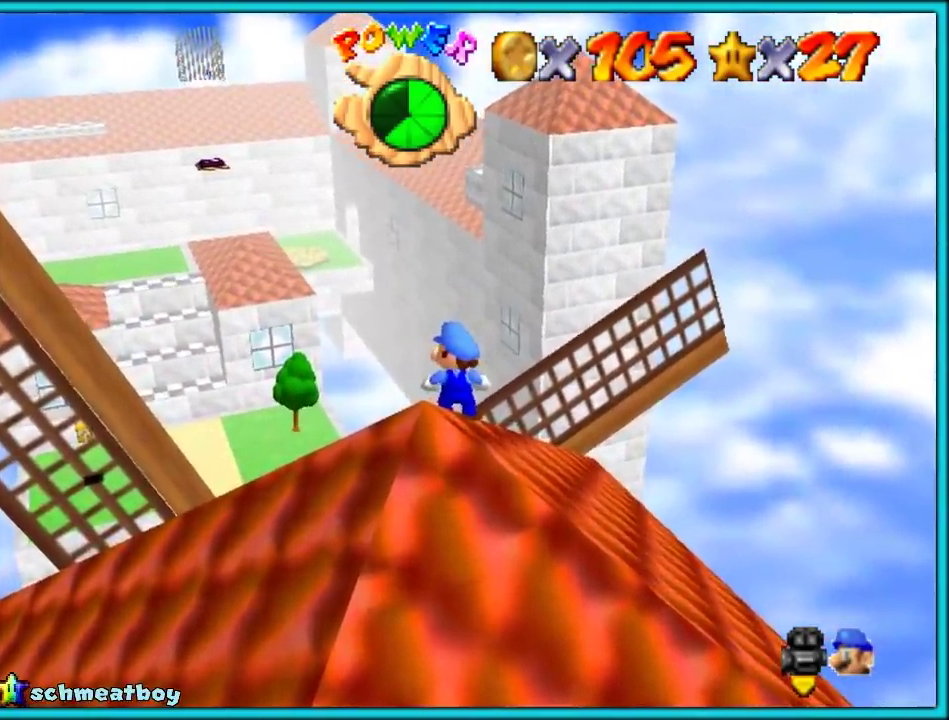
{"dt_ms": 500, "buttons": ["CIRCLE"], "left_stick": "center", "events": [[500, "CIRCLE", "down"]]}
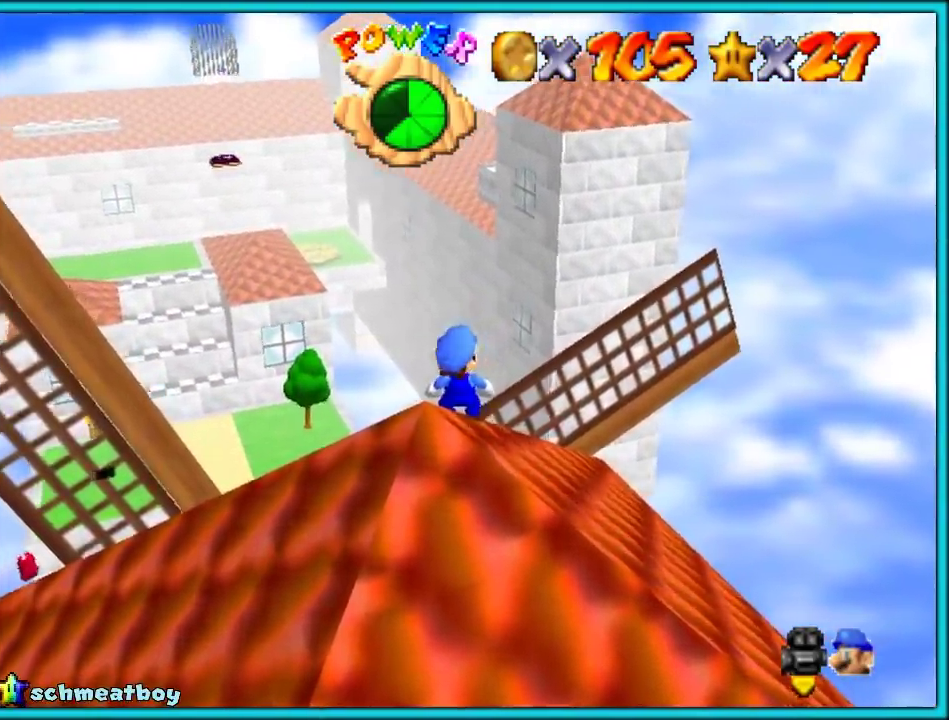
{"dt_ms": 500, "buttons": ["CIRCLE"], "left_stick": "center", "events": [[133, "CIRCLE", "up"], [383, "CIRCLE", "down"]]}
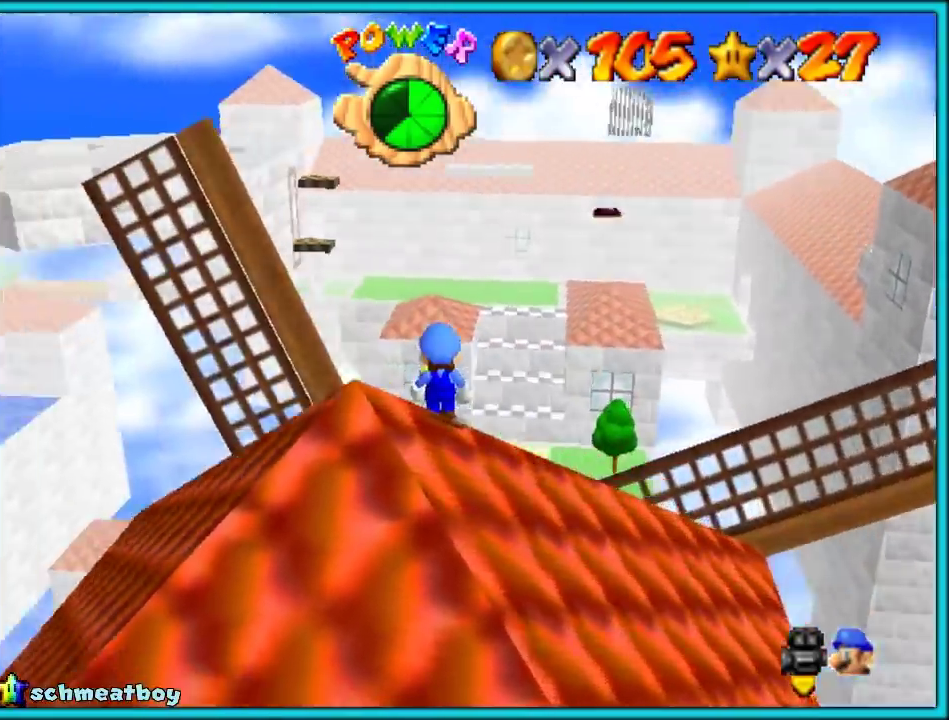
{"dt_ms": 500, "buttons": [], "left_stick": "up-right", "events": [[50, "CIRCLE", "up"], [267, "CIRCLE", "down"], [367, "CIRCLE", "up"], [400, "left_stick", "up-right"]]}
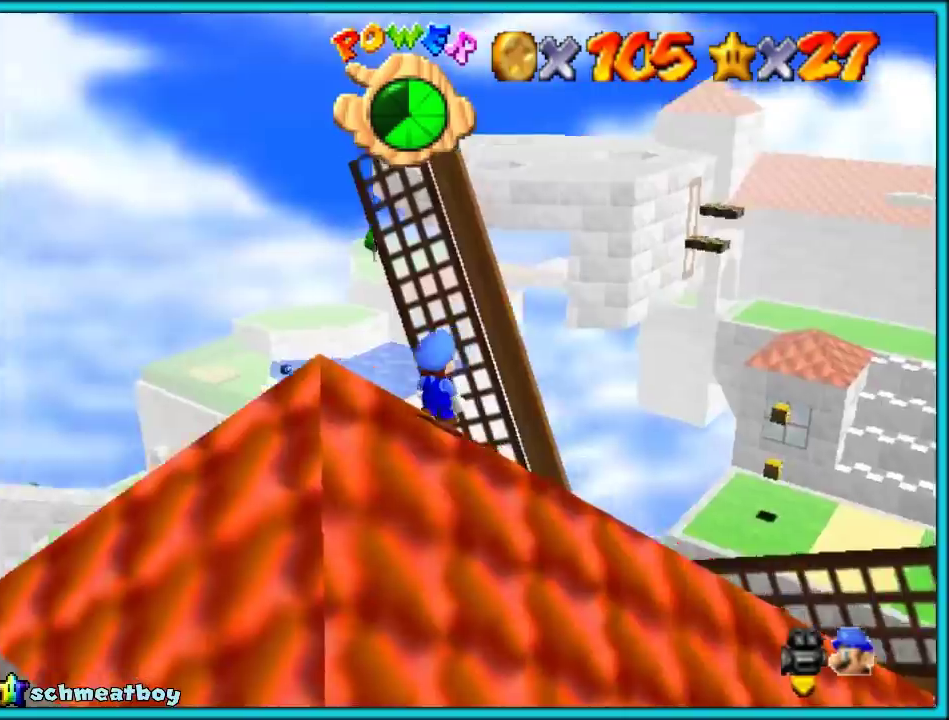
{"dt_ms": 500, "buttons": [], "left_stick": "center", "events": [[17, "left_stick", "center"]]}
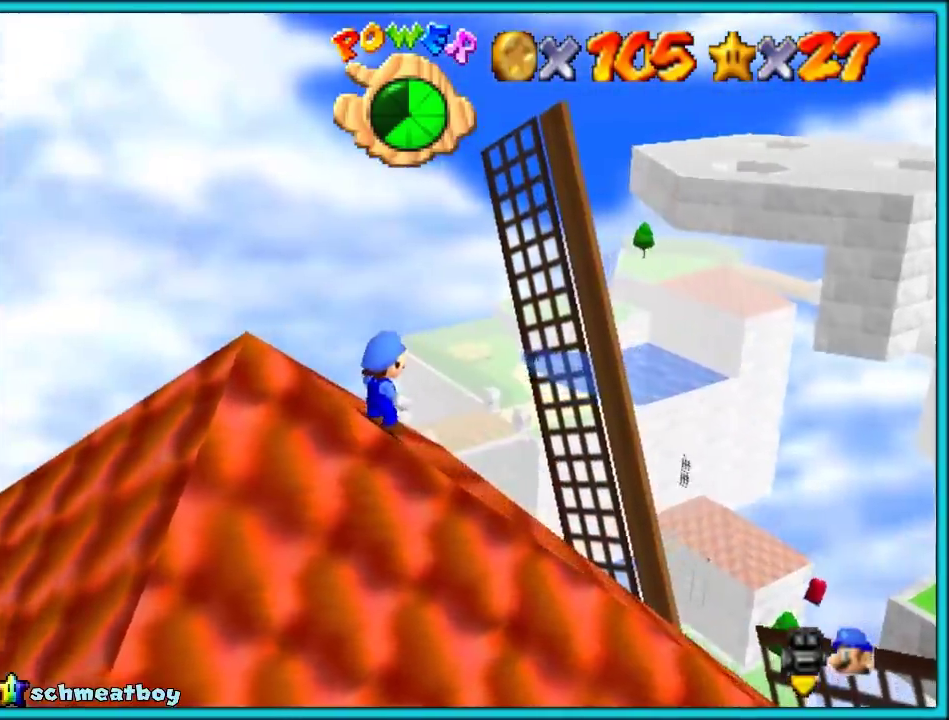
{"dt_ms": 1000, "buttons": [], "left_stick": "center", "events": []}
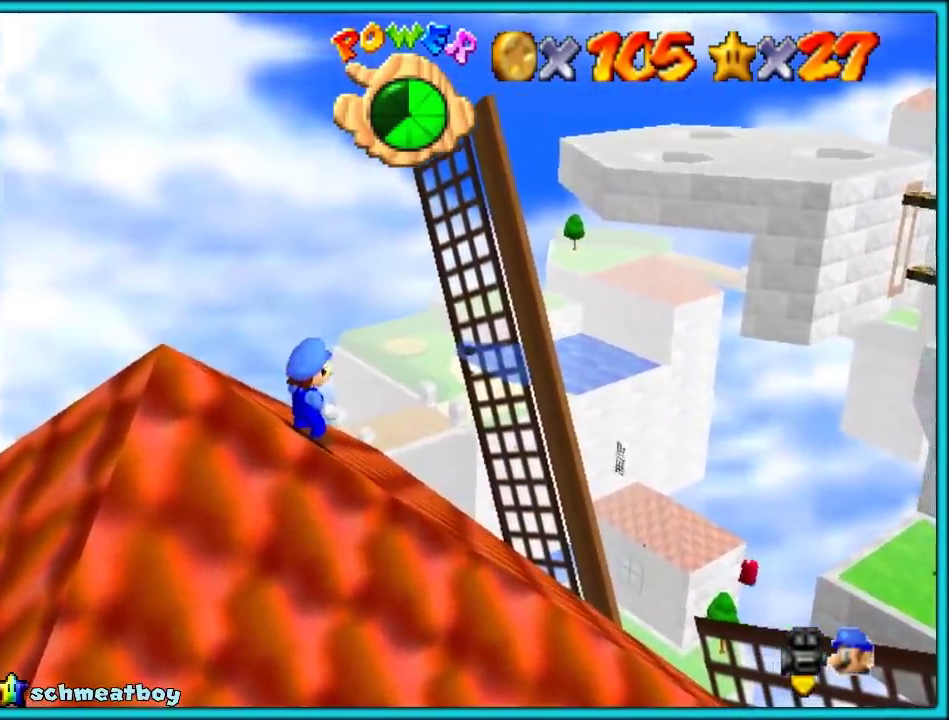
{"dt_ms": 500, "buttons": [], "left_stick": "center", "events": []}
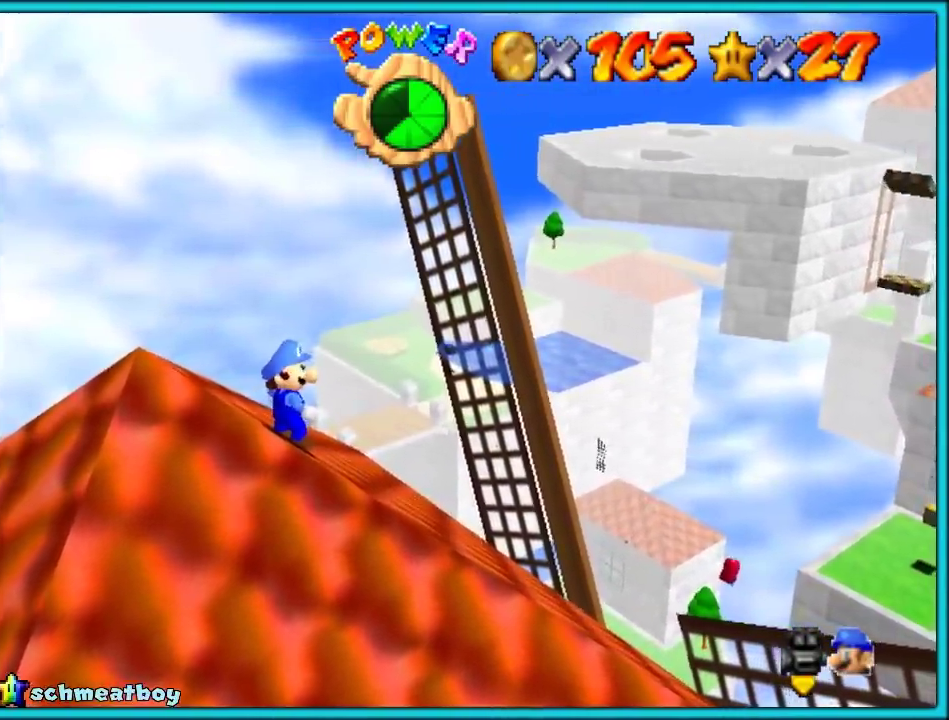
{"dt_ms": 500, "buttons": [], "left_stick": "left", "events": [[233, "left_stick", "left"]]}
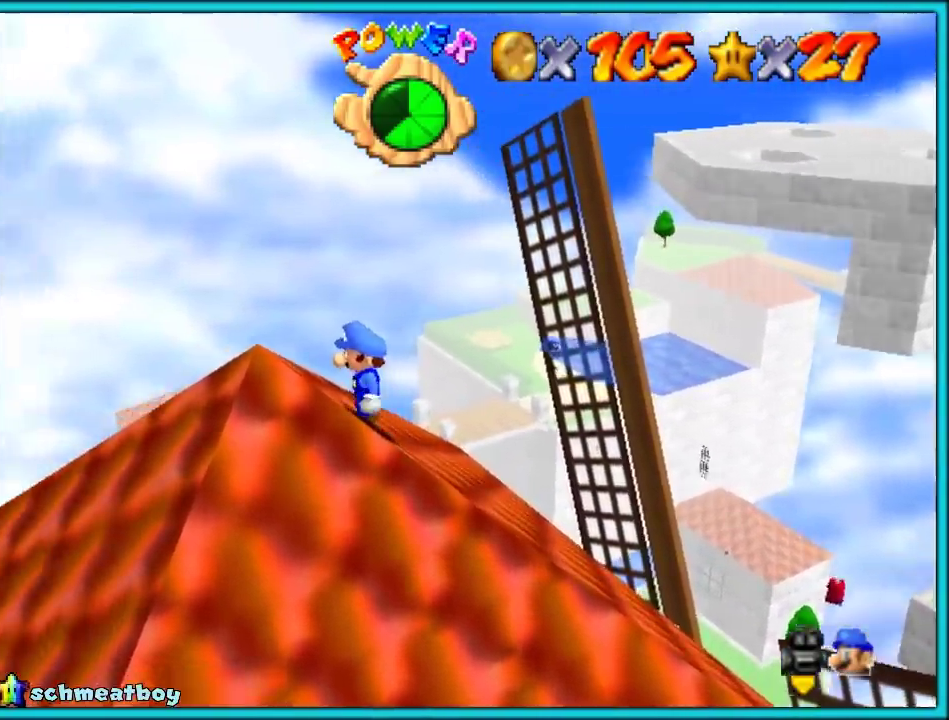
{"dt_ms": 500, "buttons": ["CIRCLE"], "left_stick": "center", "events": [[217, "CIRCLE", "down"], [217, "CROSS", "down"], [350, "CROSS", "up"], [383, "CIRCLE", "up"], [417, "left_stick", "center"], [467, "CIRCLE", "down"]]}
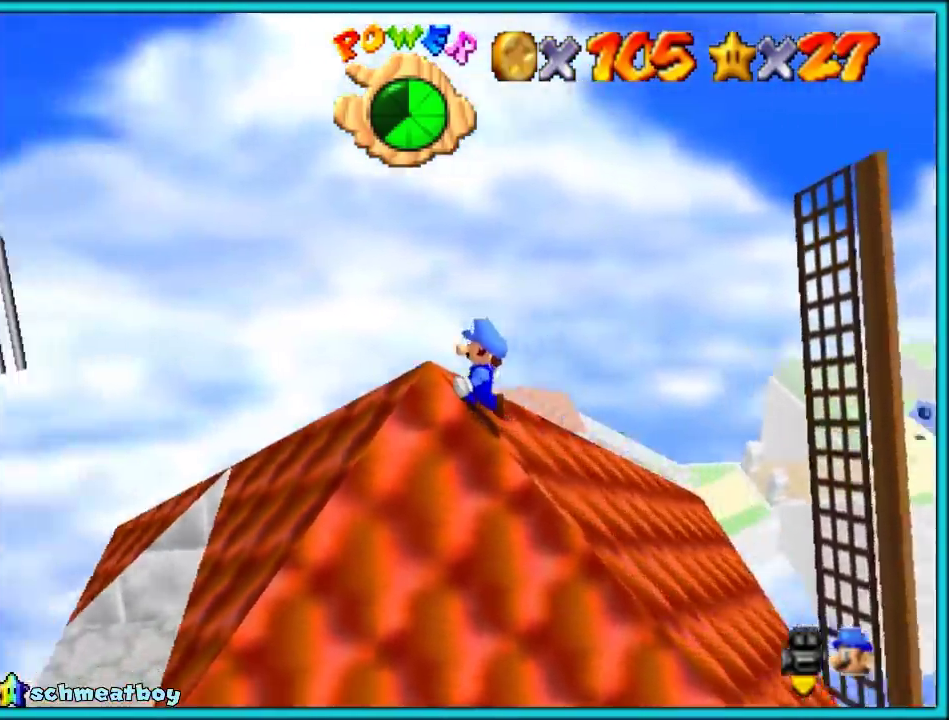
{"dt_ms": 500, "buttons": [], "left_stick": "center", "events": [[83, "CIRCLE", "up"], [183, "CIRCLE", "down"], [267, "CIRCLE", "up"], [367, "CIRCLE", "down"], [467, "CIRCLE", "up"]]}
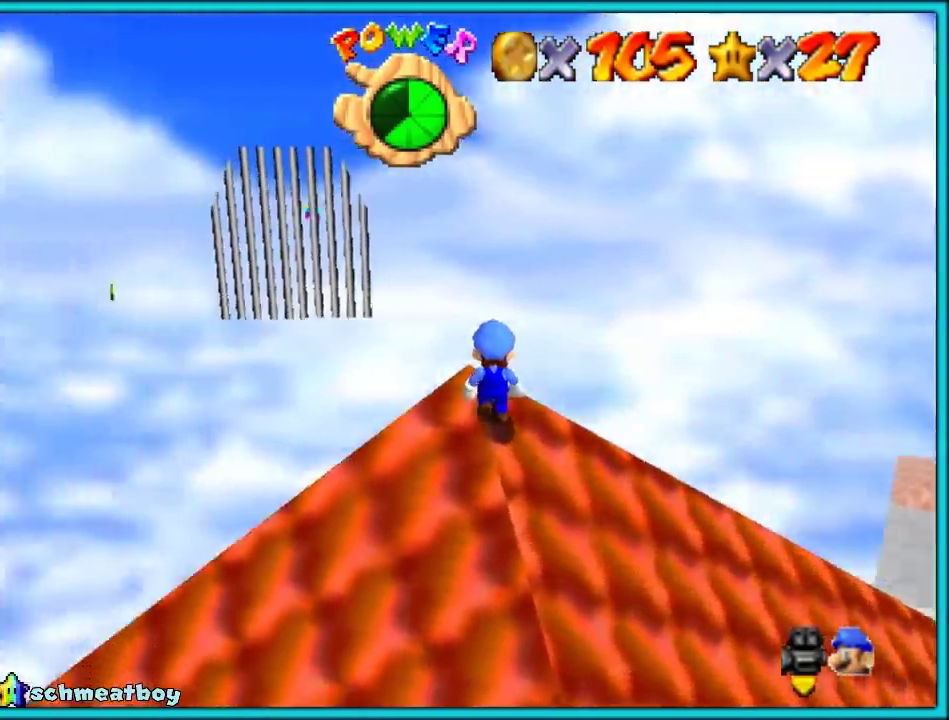
{"dt_ms": 500, "buttons": [], "left_stick": "center", "events": [[67, "CIRCLE", "down"], [200, "CIRCLE", "up"]]}
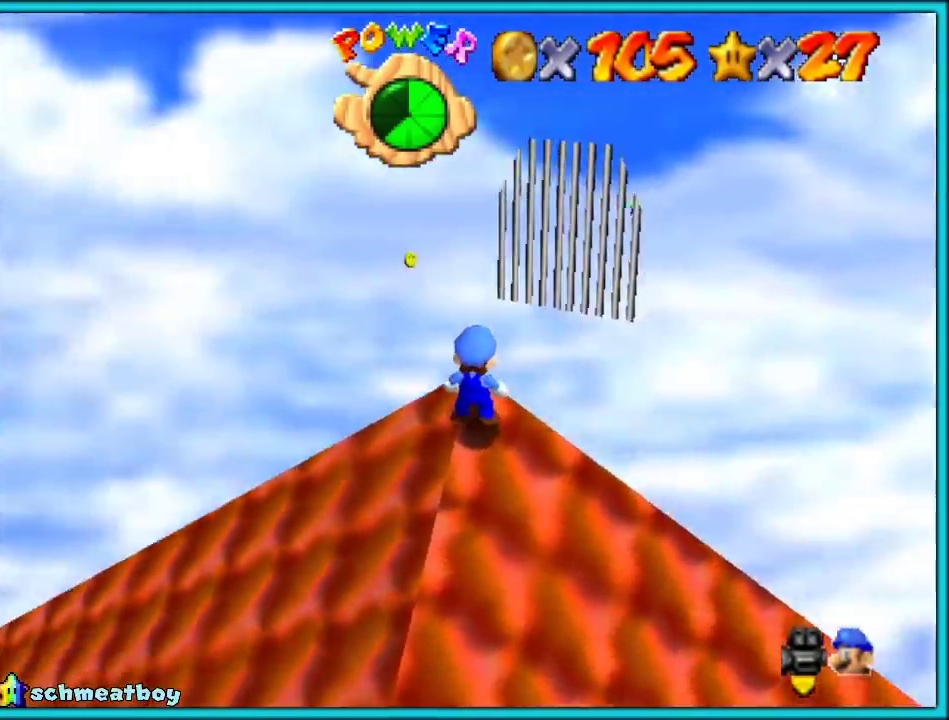
{"dt_ms": 500, "buttons": [], "left_stick": "center", "events": [[317, "CIRCLE", "down"], [433, "CIRCLE", "up"]]}
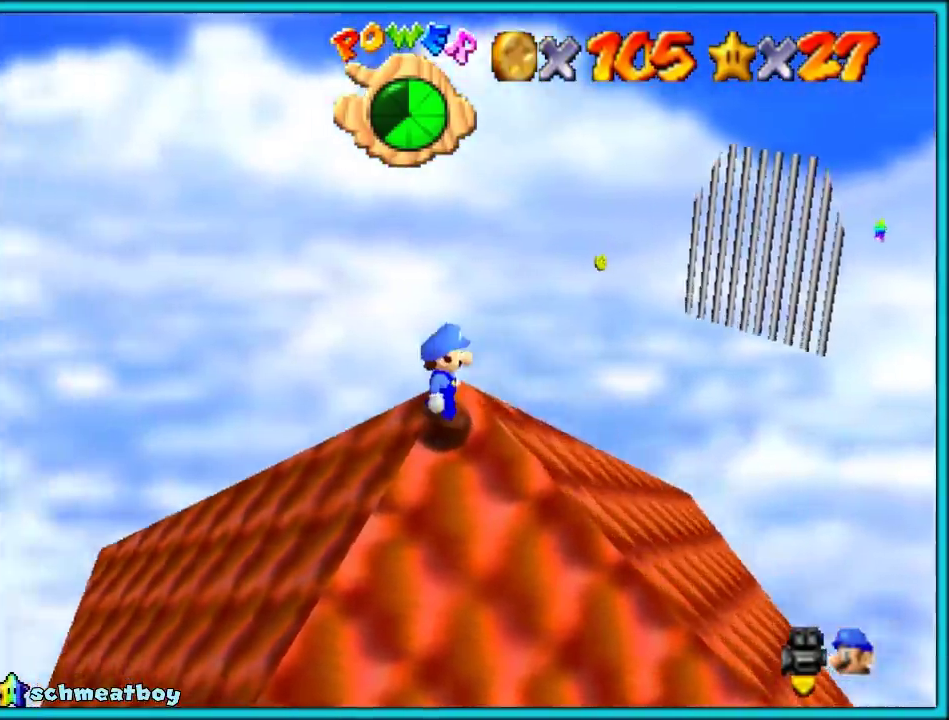
{"dt_ms": 500, "buttons": [], "left_stick": "center", "events": [[50, "CIRCLE", "down"], [150, "CIRCLE", "up"], [200, "CIRCLE", "down"], [317, "CIRCLE", "up"], [367, "CIRCLE", "down"], [450, "CIRCLE", "up"]]}
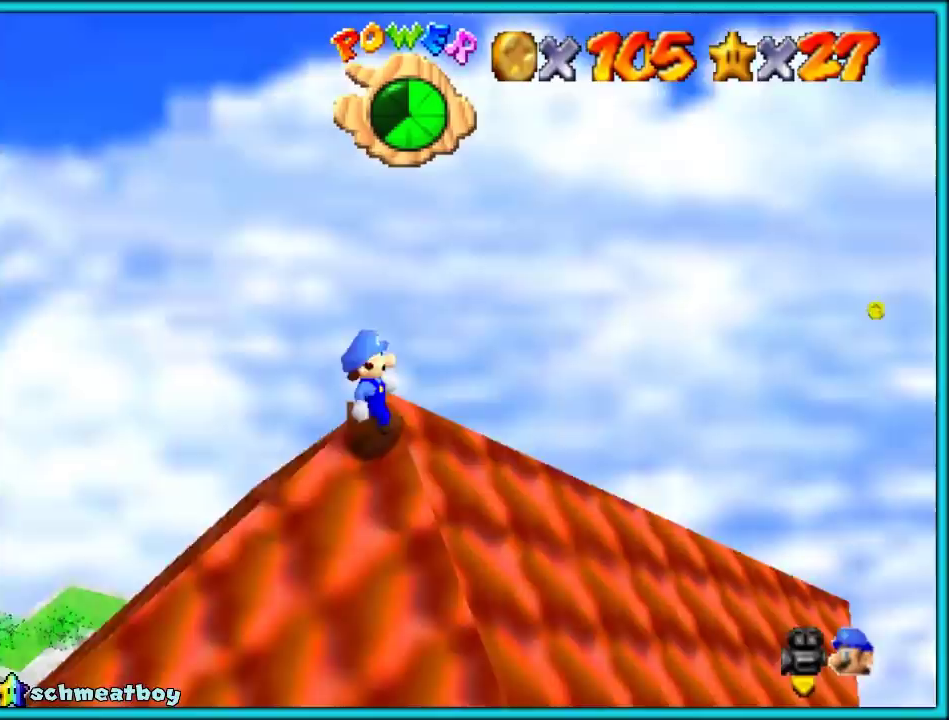
{"dt_ms": 500, "buttons": [], "left_stick": "center", "events": [[67, "CIRCLE", "down"], [150, "CIRCLE", "up"], [233, "CIRCLE", "down"], [300, "CIRCLE", "up"], [367, "CIRCLE", "down"], [483, "CIRCLE", "up"]]}
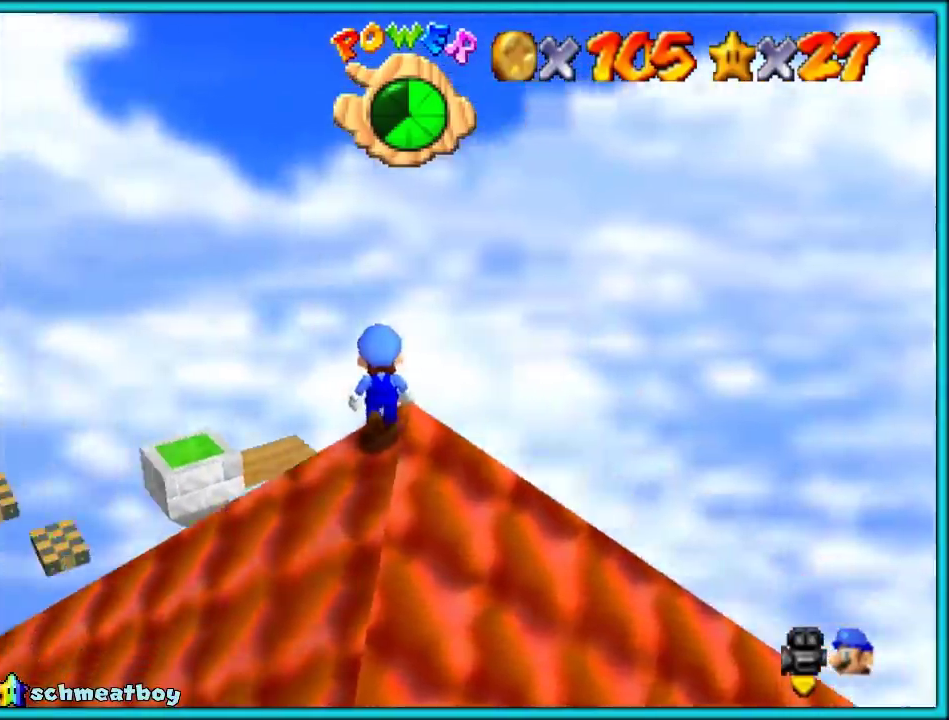
{"dt_ms": 500, "buttons": [], "left_stick": "center", "events": [[83, "CIRCLE", "down"], [167, "CIRCLE", "up"]]}
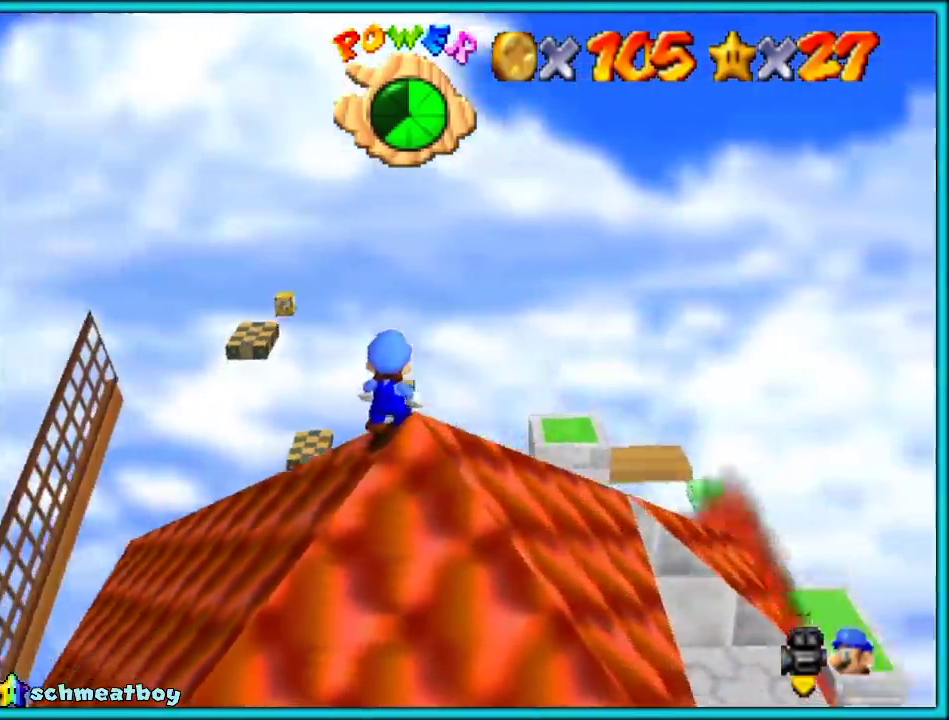
{"dt_ms": 500, "buttons": [], "left_stick": "center", "events": []}
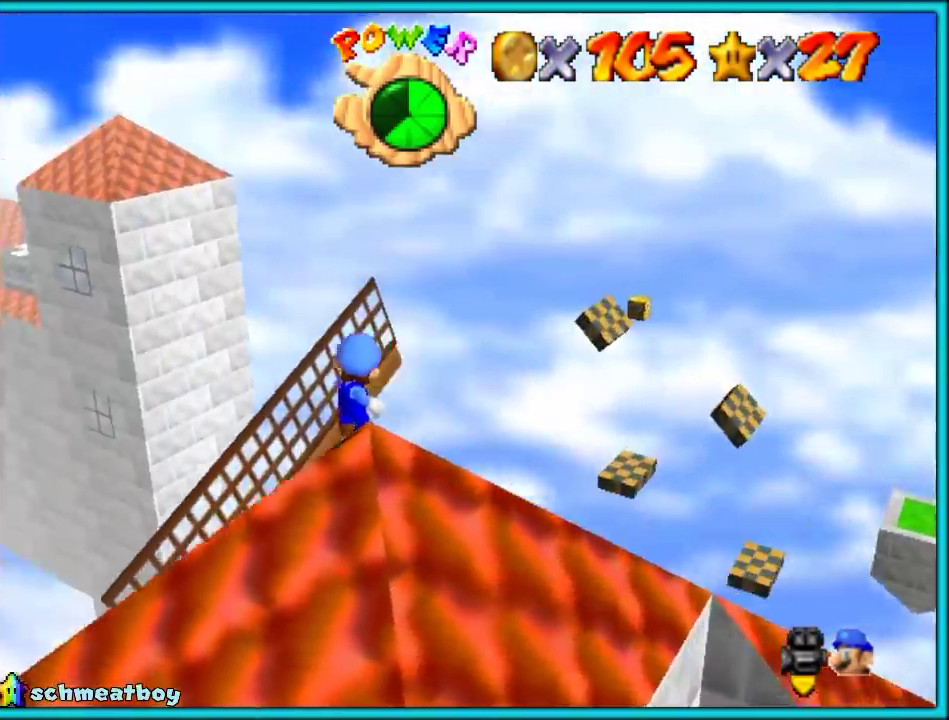
{"dt_ms": 500, "buttons": [], "left_stick": "center", "events": []}
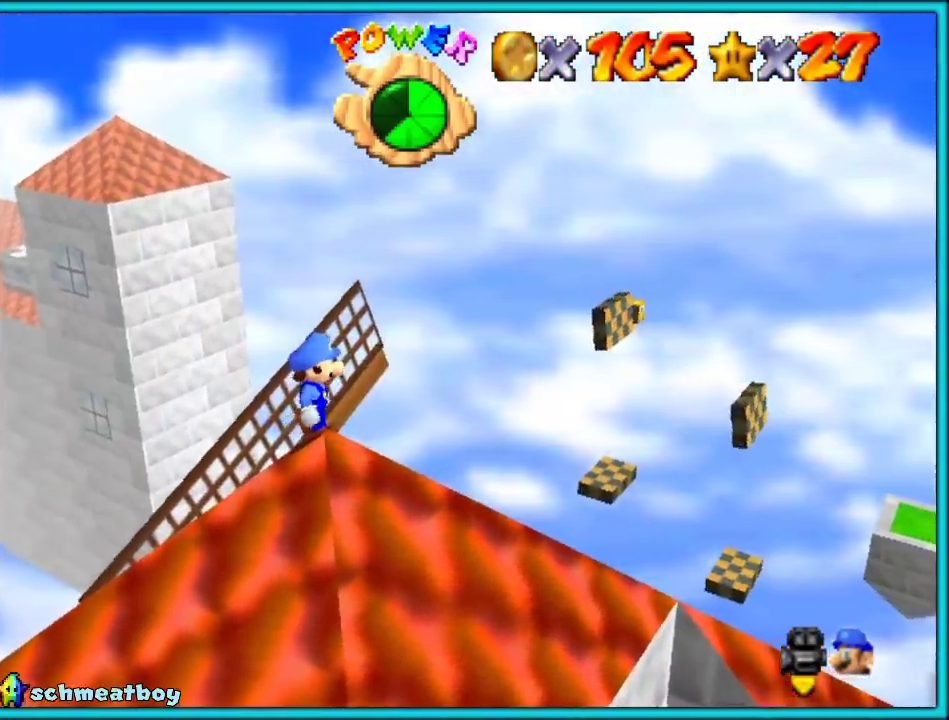
{"dt_ms": 500, "buttons": [], "left_stick": "center", "events": []}
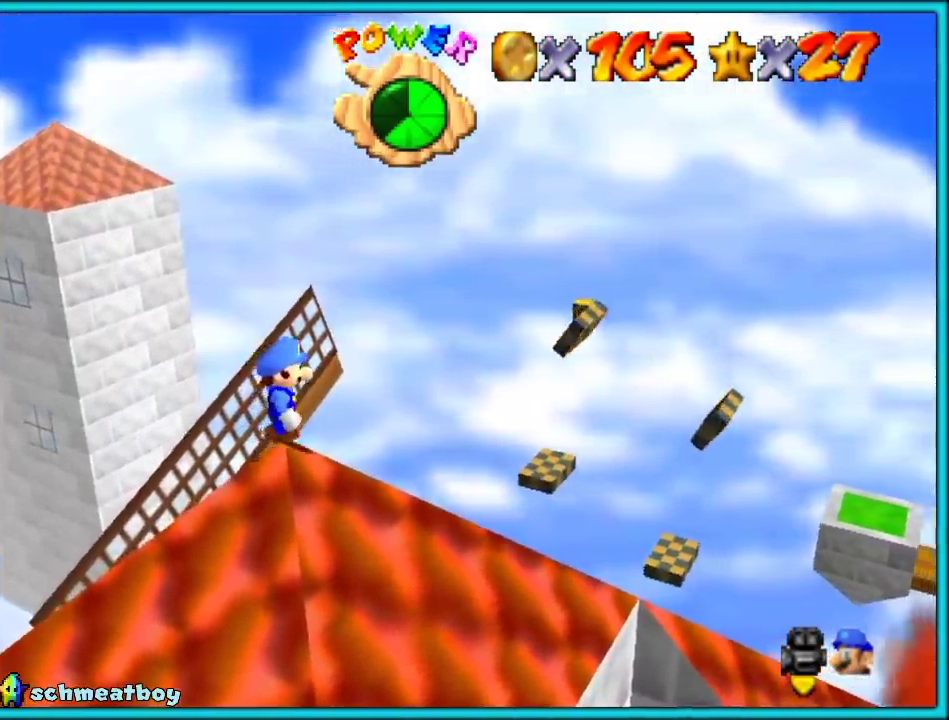
{"dt_ms": 500, "buttons": [], "left_stick": "right", "events": [[50, "CIRCLE", "down"], [150, "CIRCLE", "up"], [150, "left_stick", "right"]]}
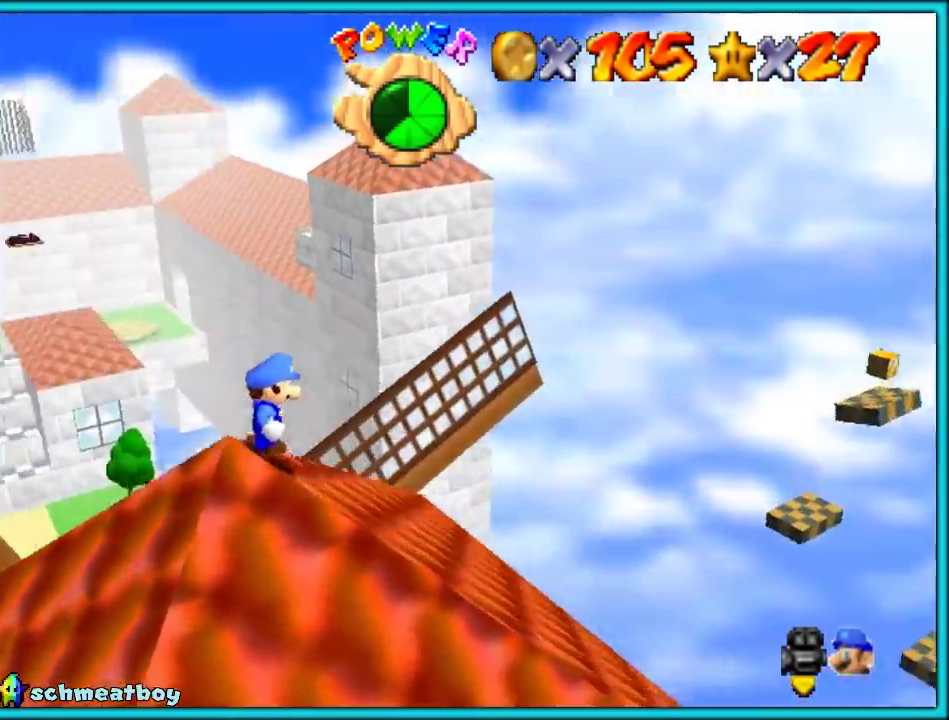
{"dt_ms": 500, "buttons": ["CIRCLE"], "left_stick": "right", "events": [[367, "CIRCLE", "down"]]}
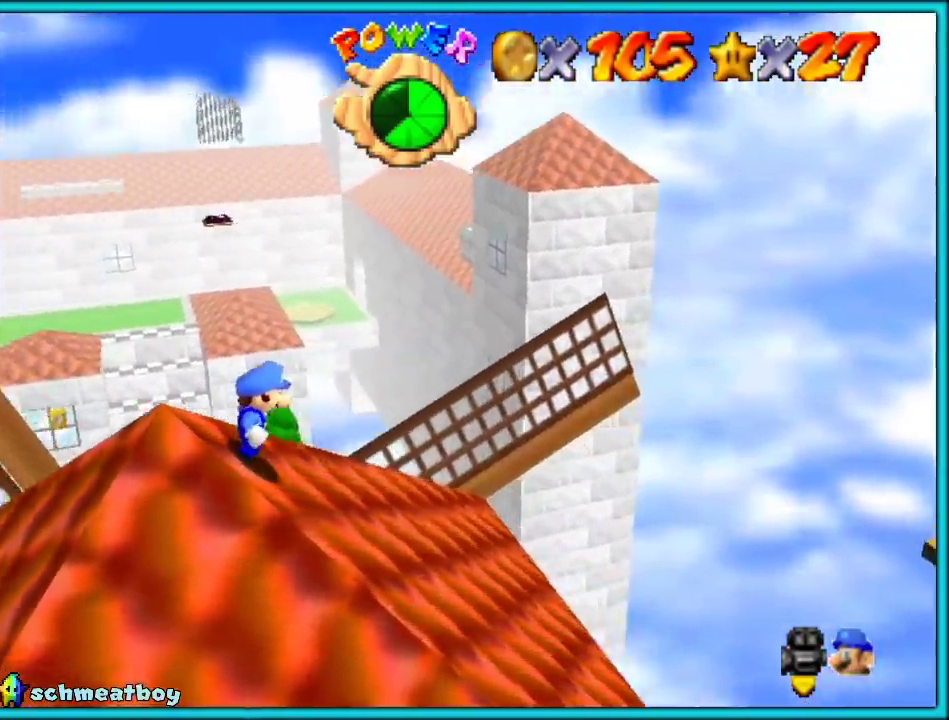
{"dt_ms": 500, "buttons": ["CIRCLE"], "left_stick": "right", "events": [[17, "CIRCLE", "up"], [83, "CIRCLE", "down"], [183, "CIRCLE", "up"], [317, "CIRCLE", "down"], [367, "CIRCLE", "up"], [450, "CIRCLE", "down"]]}
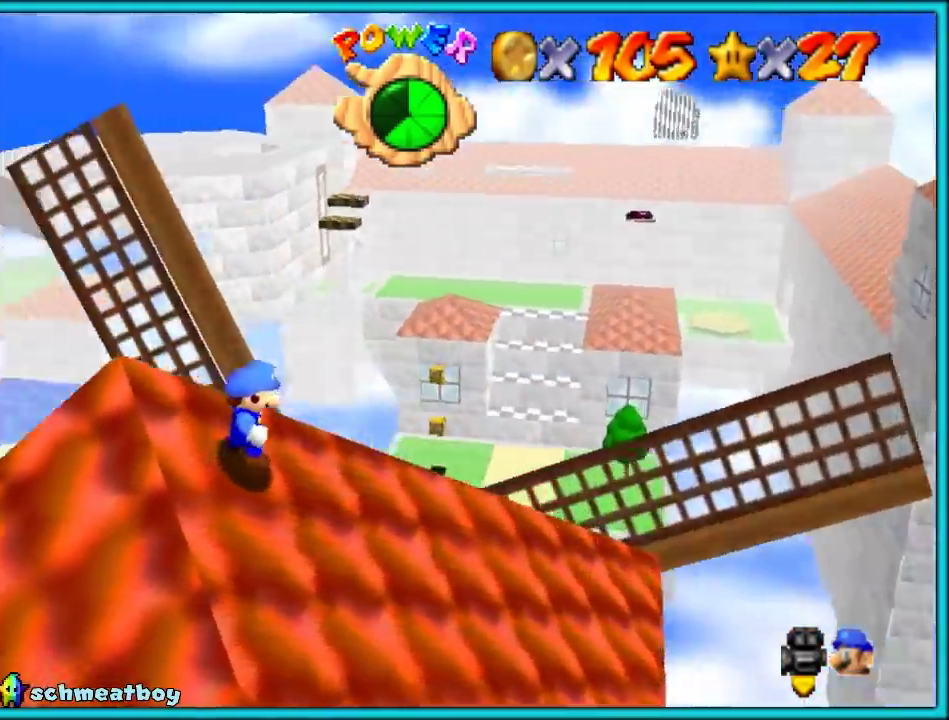
{"dt_ms": 500, "buttons": ["SQUARE"], "left_stick": "center", "events": [[67, "CIRCLE", "up"], [133, "left_stick", "up"], [183, "left_stick", "up-left"], [250, "SQUARE", "down"], [367, "SQUARE", "up"], [467, "SQUARE", "down"], [500, "left_stick", "center"]]}